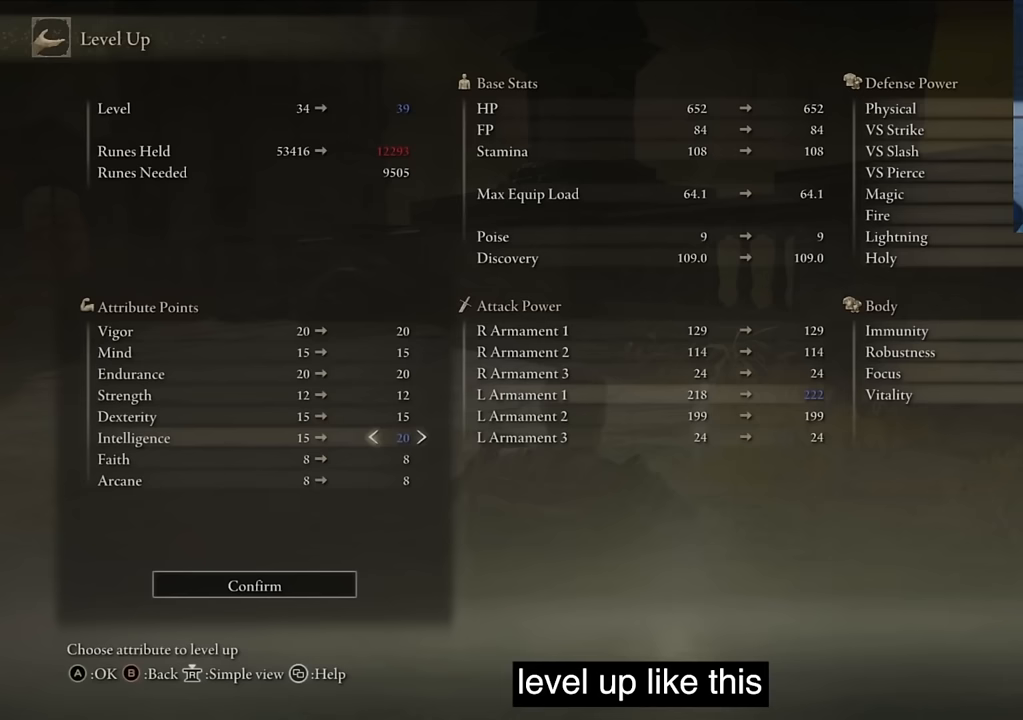
Gameplay with a controller (PlayStation layout); each line is a JSON object with the inputs held at the frame after it. "events" lists button and stick changes between this image and that frame as [ms after this image, input, new state], when the widget could be followed in between.
{"buttons": ["DPAD_UP"], "left_stick": "center", "right_stick": "center", "events": [[133, "DPAD_UP", "up"], [483, "DPAD_UP", "down"]]}
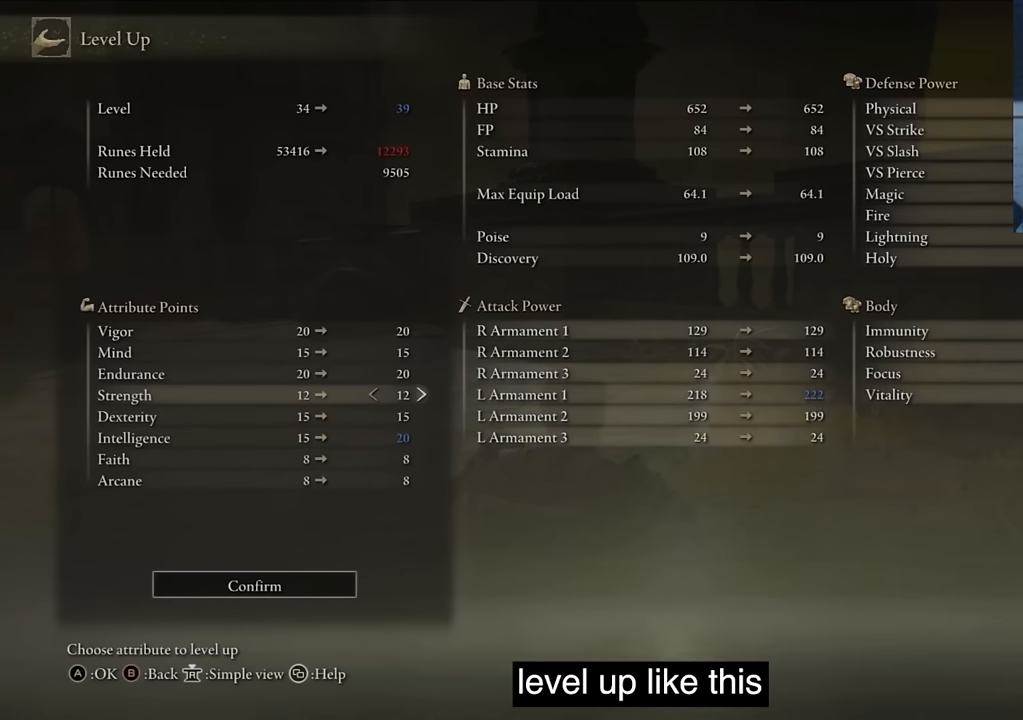
{"buttons": [], "left_stick": "center", "right_stick": "center", "events": [[117, "DPAD_UP", "up"], [200, "DPAD_UP", "down"], [267, "DPAD_UP", "up"], [383, "DPAD_UP", "down"], [483, "DPAD_UP", "up"]]}
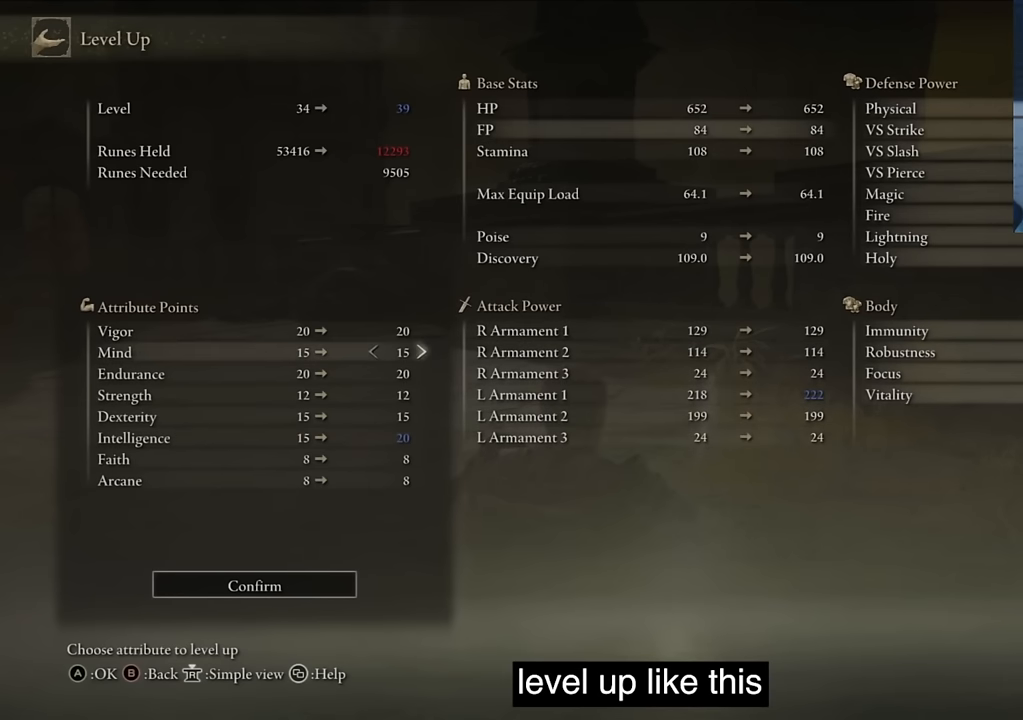
{"buttons": ["DPAD_RIGHT"], "left_stick": "center", "right_stick": "center", "events": [[67, "DPAD_UP", "down"], [150, "DPAD_UP", "up"], [267, "DPAD_RIGHT", "down"]]}
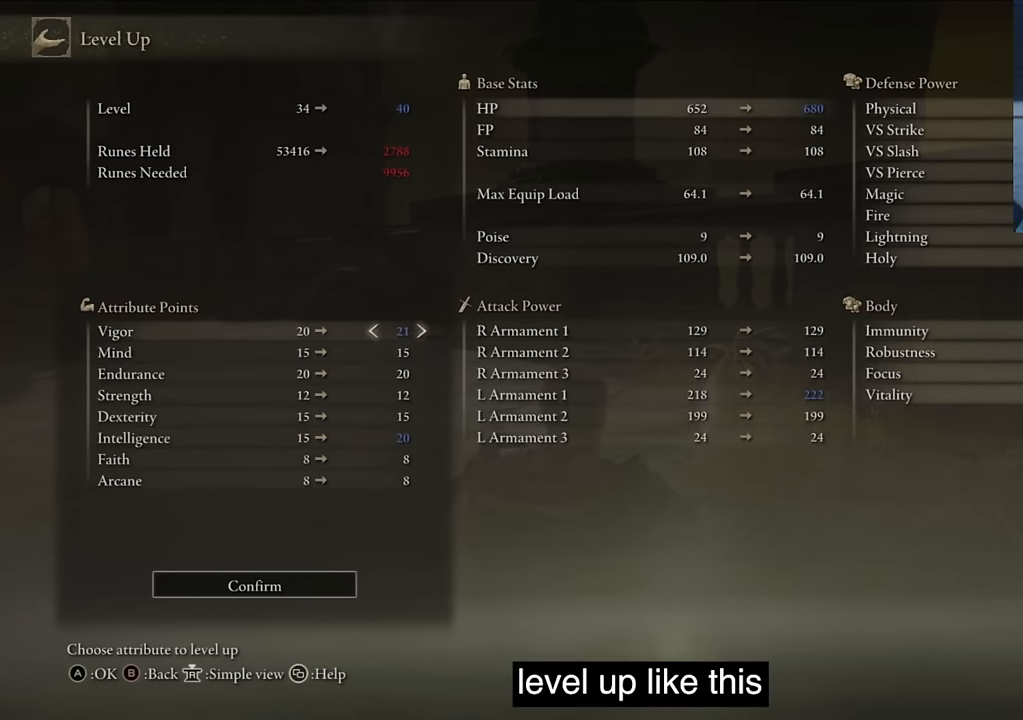
{"buttons": ["CROSS"], "left_stick": "center", "right_stick": "center", "events": [[100, "DPAD_RIGHT", "up"], [217, "CROSS", "down"], [350, "CROSS", "up"], [467, "CROSS", "down"], [467, "DPAD_LEFT", "down"], [500, "DPAD_LEFT", "up"]]}
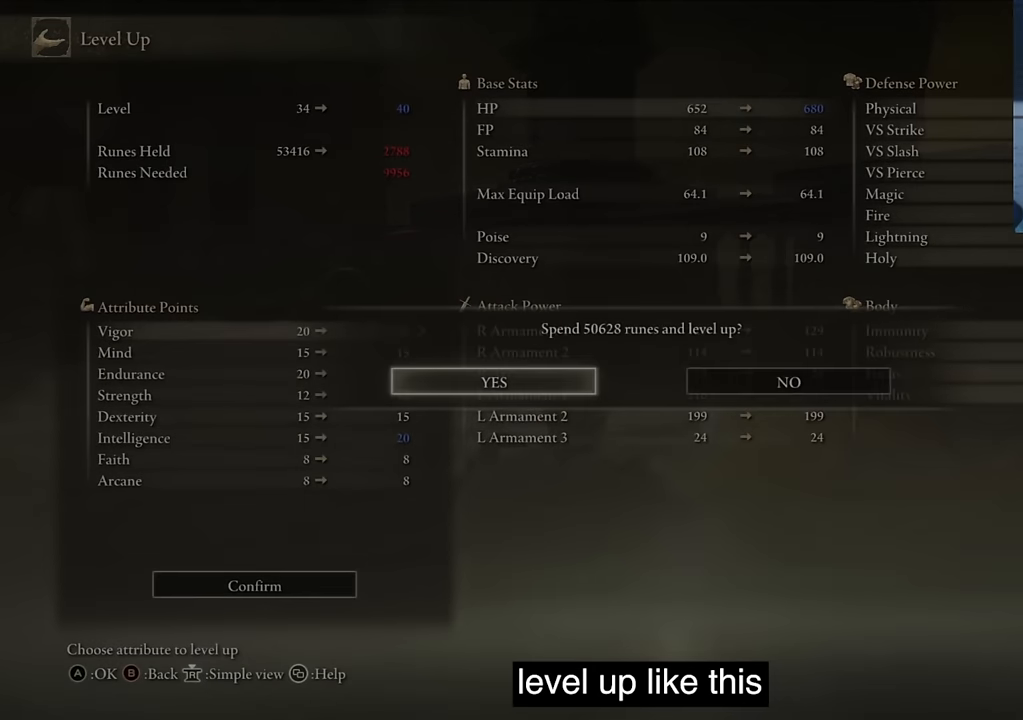
{"buttons": [], "left_stick": "center", "right_stick": "center", "events": [[167, "CROSS", "up"]]}
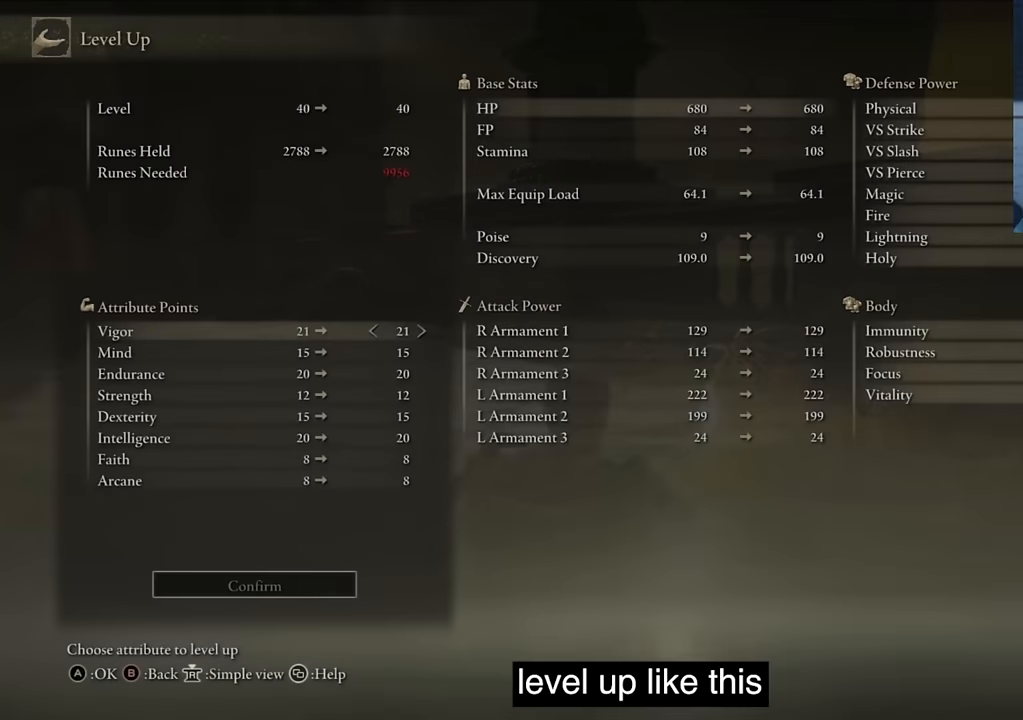
{"buttons": [], "left_stick": "center", "right_stick": "center", "events": []}
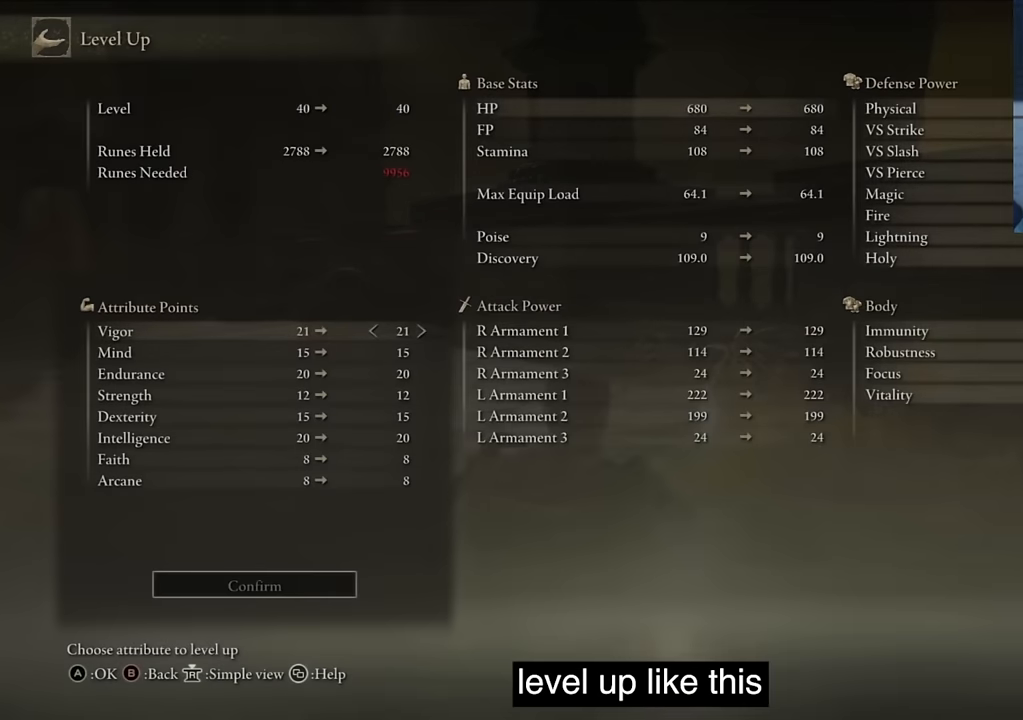
{"buttons": ["TRIANGLE"], "left_stick": "center", "right_stick": "center", "events": [[433, "TRIANGLE", "down"]]}
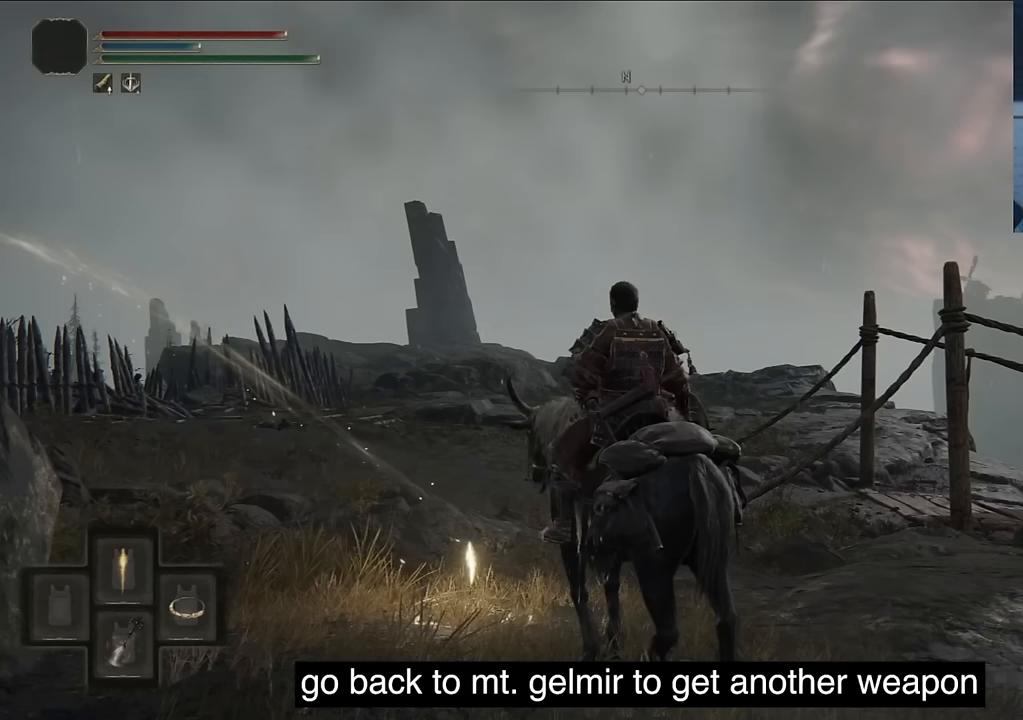
{"buttons": [], "left_stick": "center", "right_stick": "center", "events": [[450, "TRIANGLE", "up"]]}
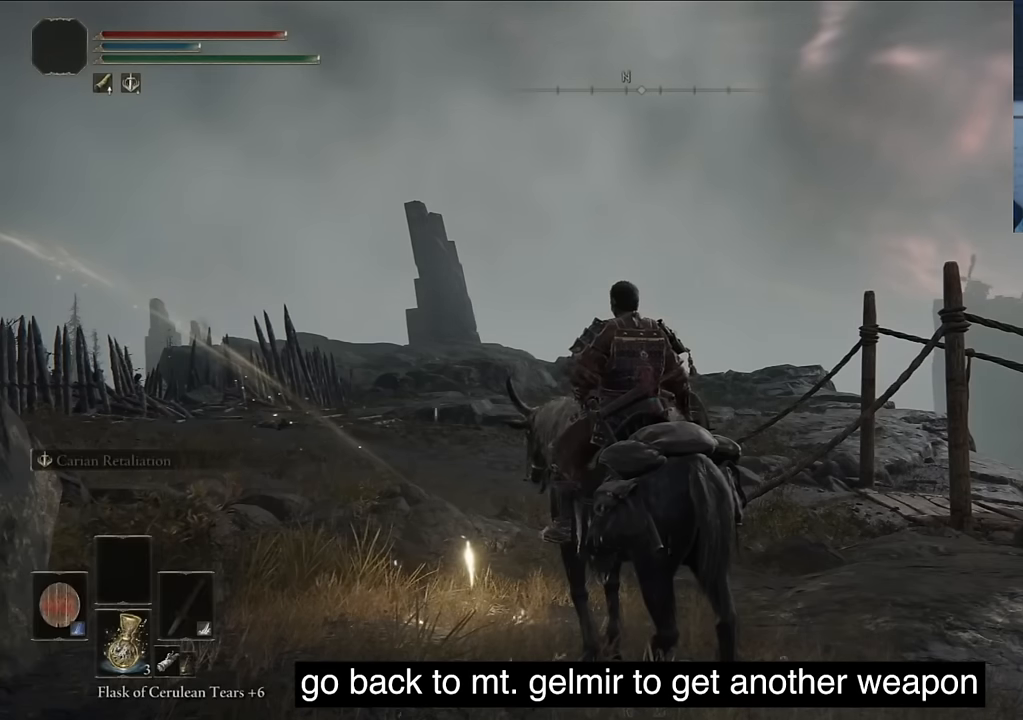
{"buttons": [], "left_stick": "center", "right_stick": "center", "events": [[383, "DPAD_LEFT", "down"], [500, "DPAD_LEFT", "up"]]}
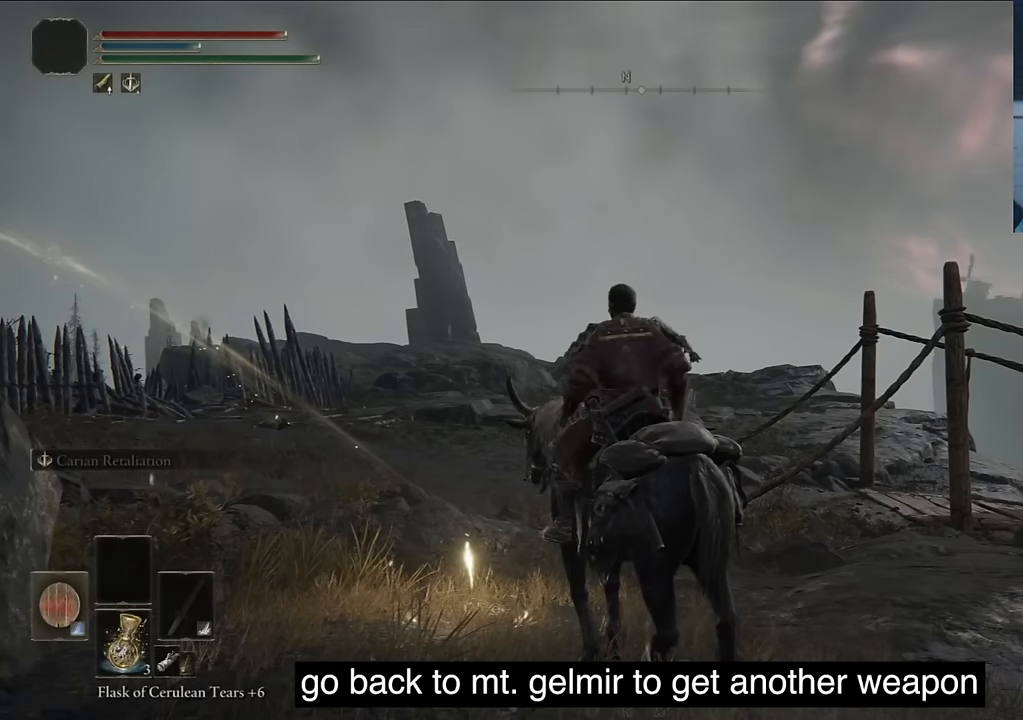
{"buttons": ["TRIANGLE"], "left_stick": "center", "right_stick": "center", "events": [[250, "TRIANGLE", "down"]]}
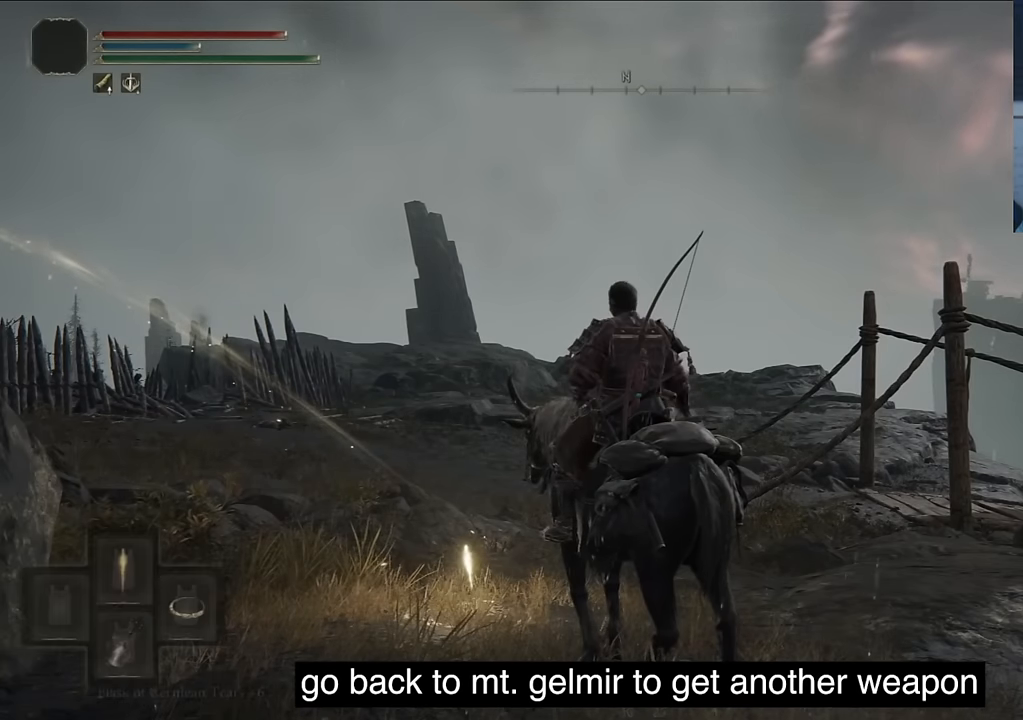
{"buttons": [], "left_stick": "center", "right_stick": "center", "events": [[33, "L1", "down"], [233, "TRIANGLE", "up"], [366, "L1", "up"]]}
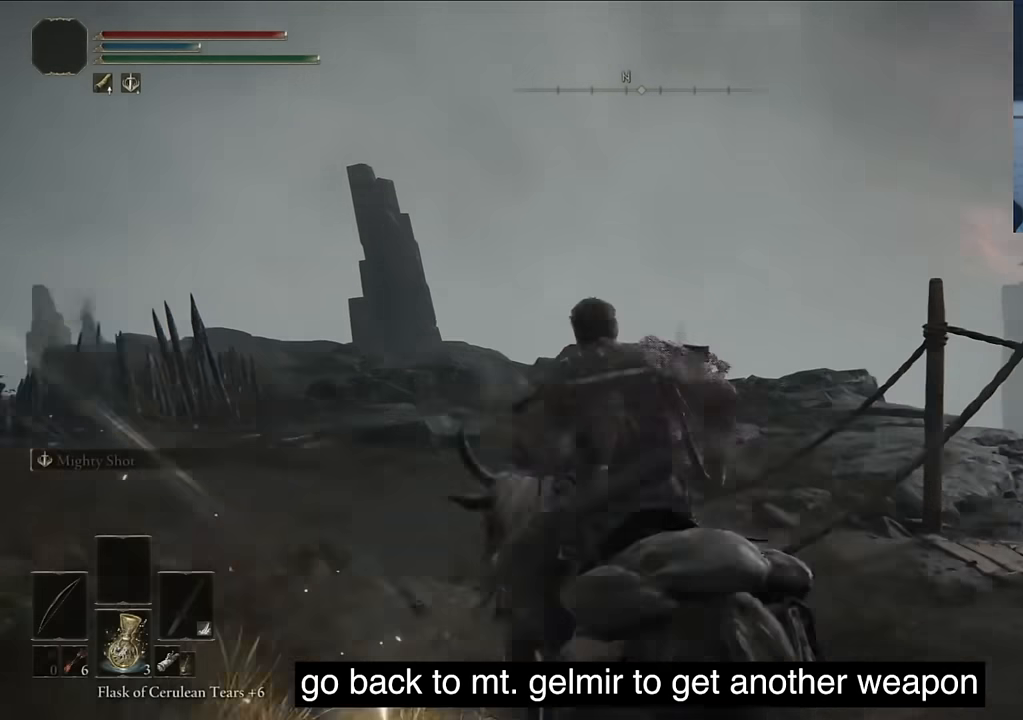
{"buttons": [], "left_stick": "center", "right_stick": "right", "events": [[16, "L1", "down"], [216, "CIRCLE", "down"], [216, "right_stick", "right"], [350, "CIRCLE", "up"], [383, "L1", "up"]]}
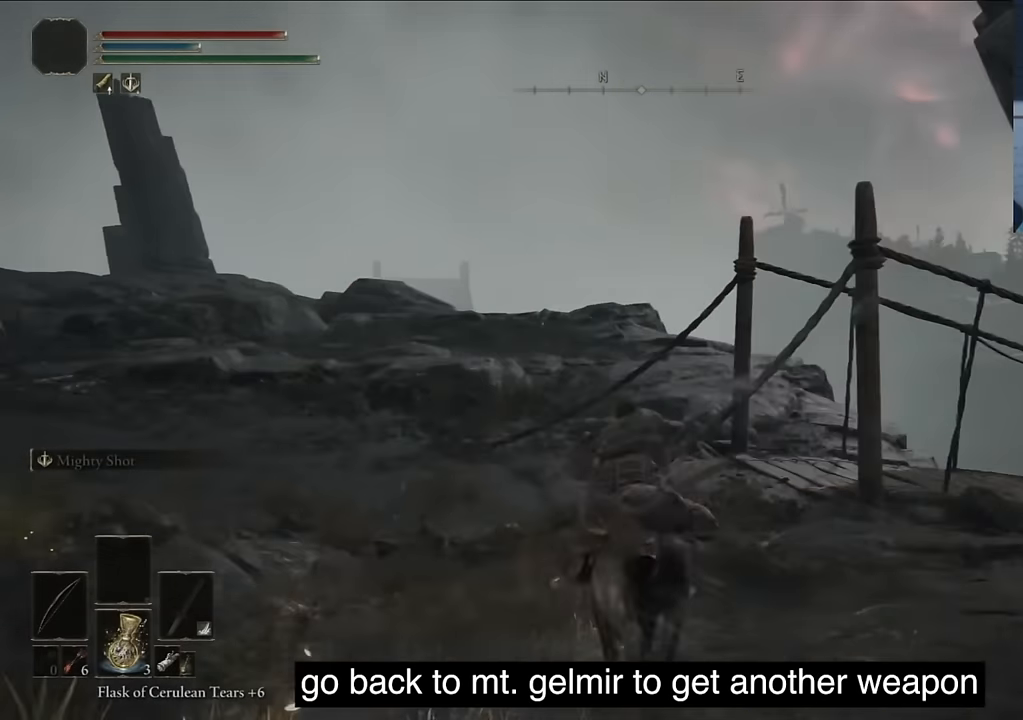
{"buttons": [], "left_stick": "center", "right_stick": "right", "events": []}
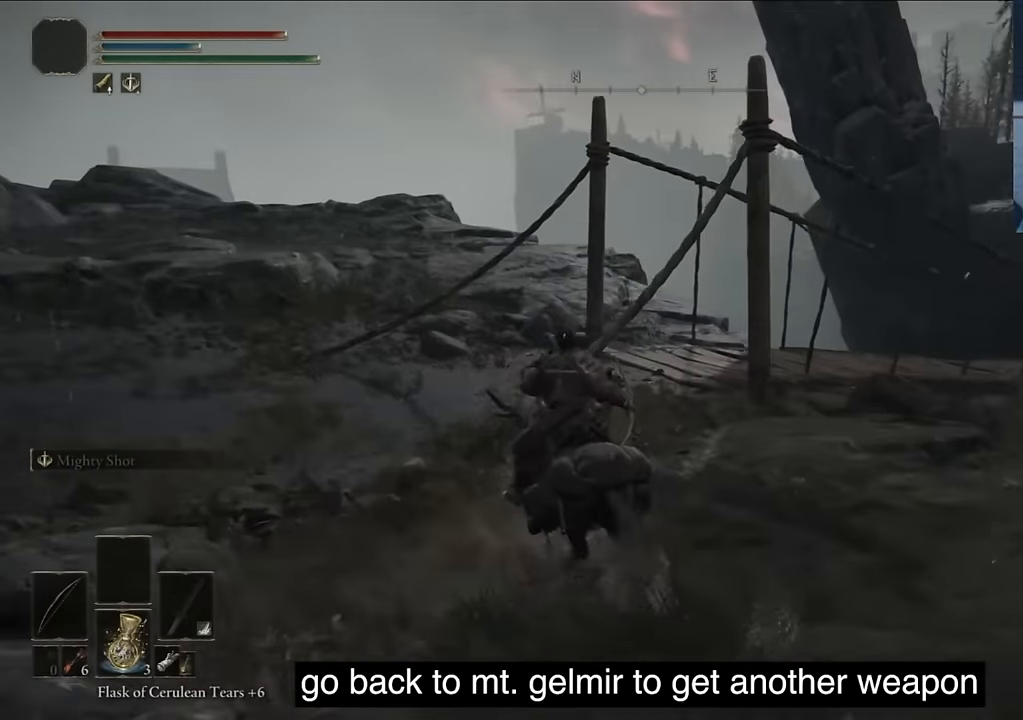
{"buttons": ["CIRCLE", "L1"], "left_stick": "center", "right_stick": "right", "events": [[16, "CIRCLE", "down"], [50, "L1", "down"], [133, "CIRCLE", "up"], [300, "CIRCLE", "down"], [333, "CIRCLE", "up"], [466, "CIRCLE", "down"]]}
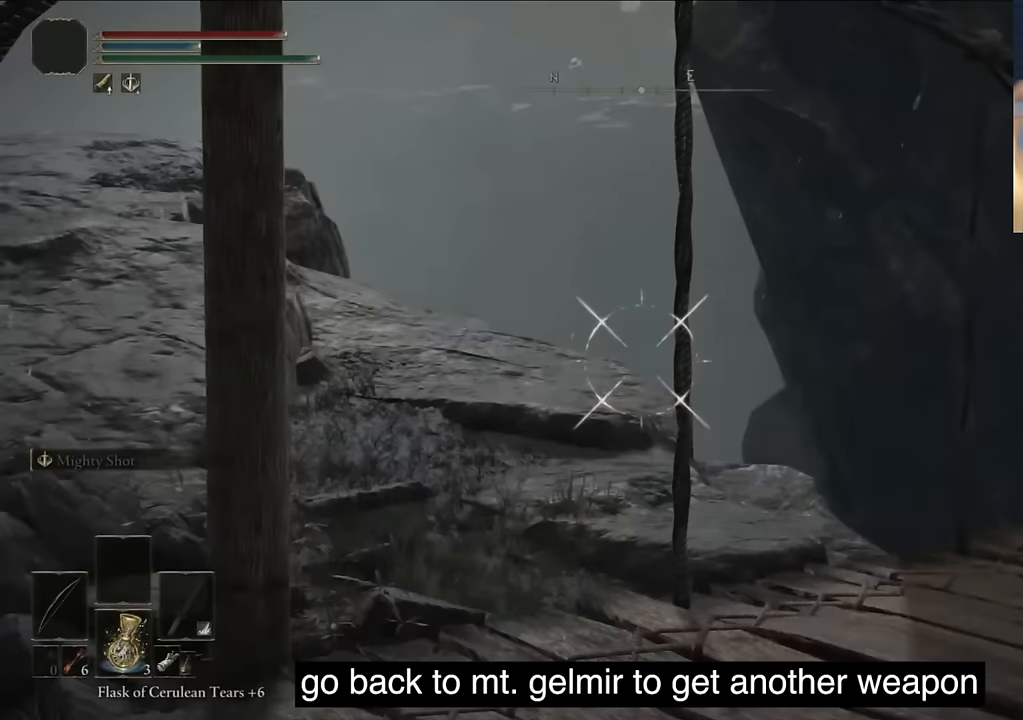
{"buttons": ["CIRCLE", "L1"], "left_stick": "center", "right_stick": "right", "events": [[217, "CIRCLE", "up"], [450, "CIRCLE", "down"]]}
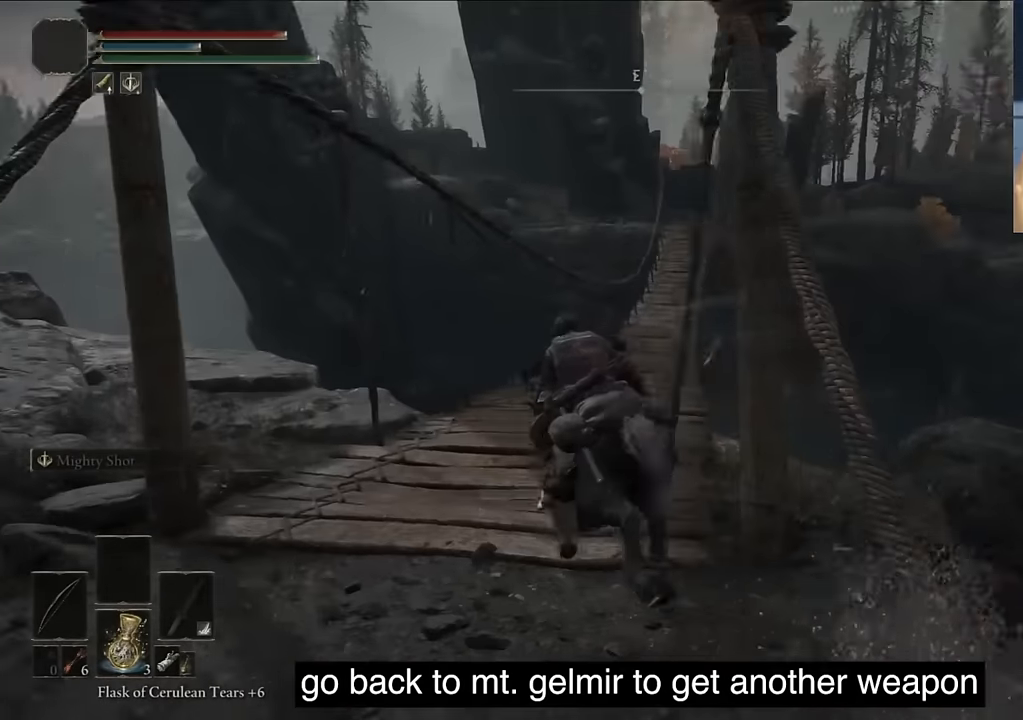
{"buttons": ["CIRCLE", "L1"], "left_stick": "center", "right_stick": "up-right", "events": [[383, "right_stick", "up-right"], [400, "CIRCLE", "up"], [417, "CIRCLE", "down"]]}
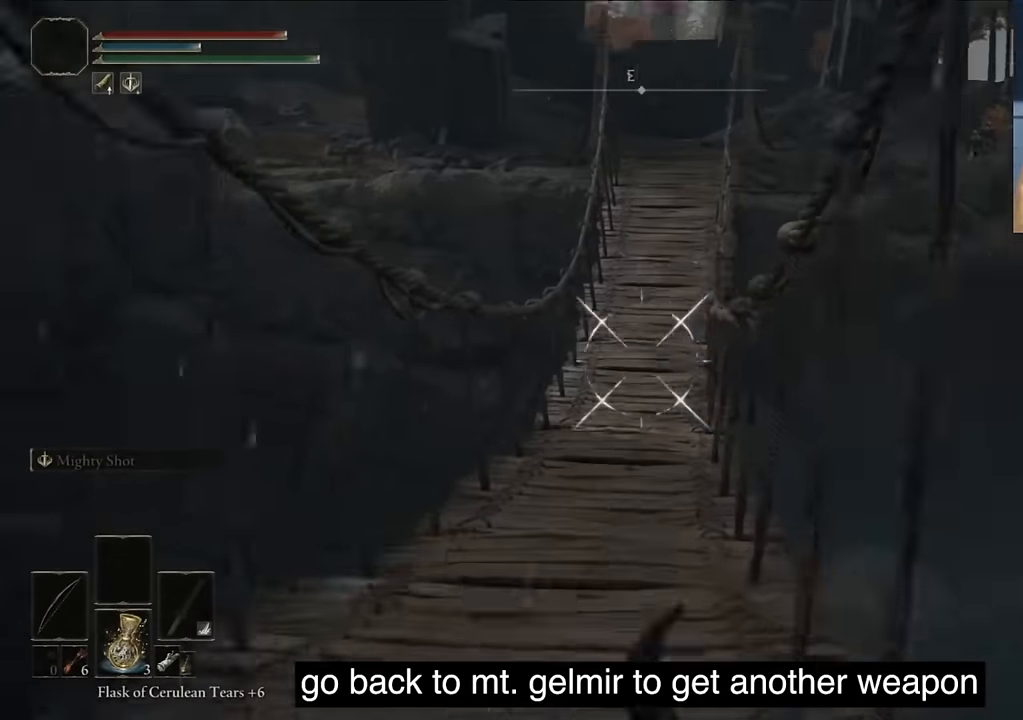
{"buttons": ["L1"], "left_stick": "center", "right_stick": "up", "events": [[50, "CIRCLE", "up"], [200, "CIRCLE", "down"], [250, "CIRCLE", "up"], [383, "CIRCLE", "down"], [417, "right_stick", "up"], [433, "CIRCLE", "up"]]}
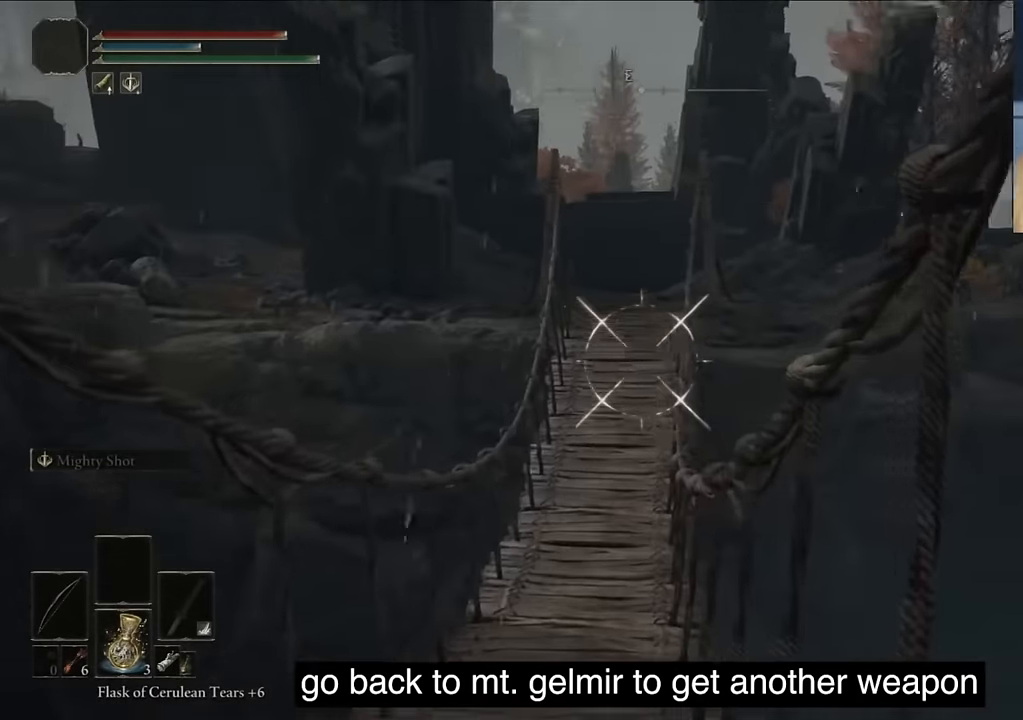
{"buttons": [], "left_stick": "center", "right_stick": "center", "events": [[17, "L1", "up"], [17, "right_stick", "down"], [333, "right_stick", "center"], [417, "R3", "down"], [483, "R3", "up"]]}
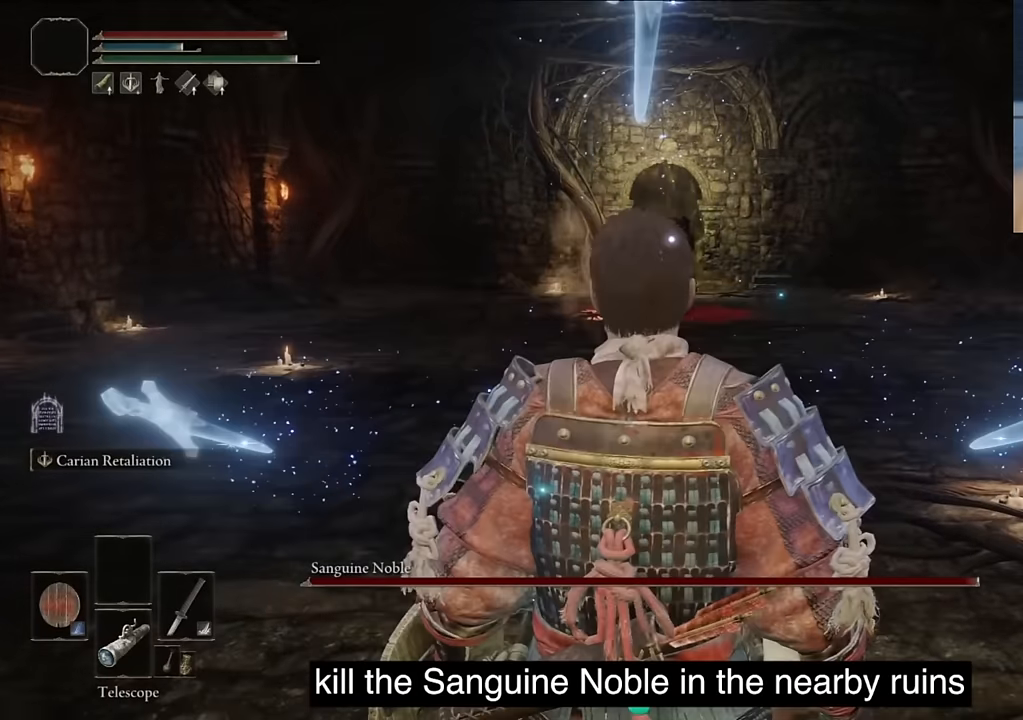
{"buttons": ["TRIANGLE"], "left_stick": "center", "right_stick": "center", "events": [[233, "TRIANGLE", "down"], [333, "DPAD_DOWN", "down"], [500, "DPAD_DOWN", "up"]]}
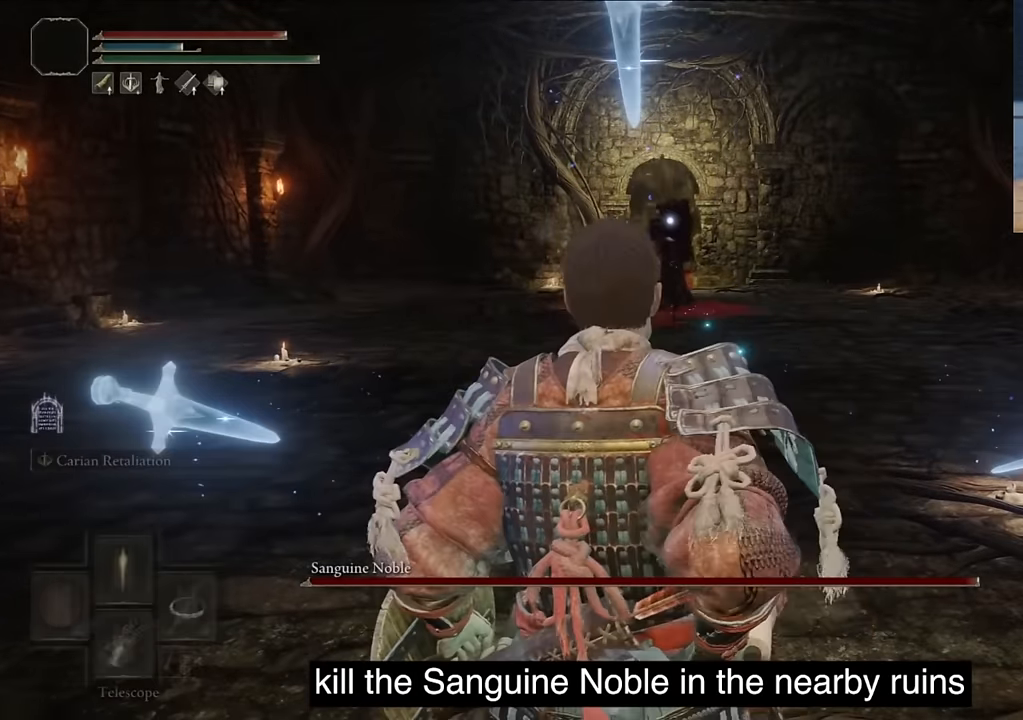
{"buttons": [], "left_stick": "center", "right_stick": "center", "events": [[133, "TRIANGLE", "up"]]}
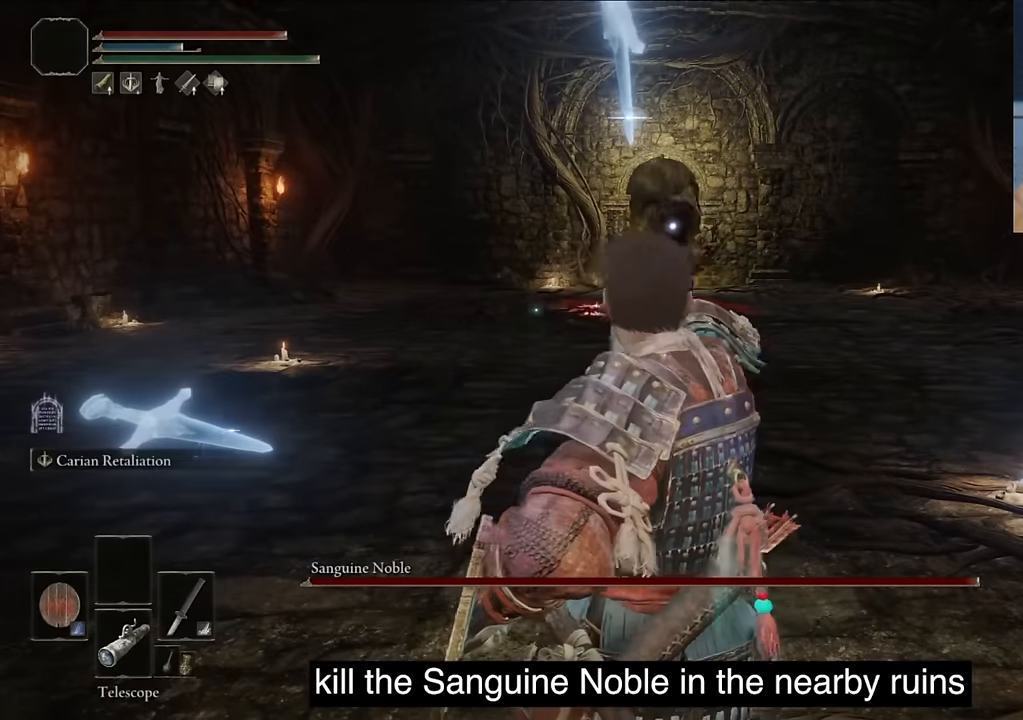
{"buttons": ["L2"], "left_stick": "center", "right_stick": "center", "events": [[217, "L2", "down"], [350, "L2", "up"], [467, "L2", "down"]]}
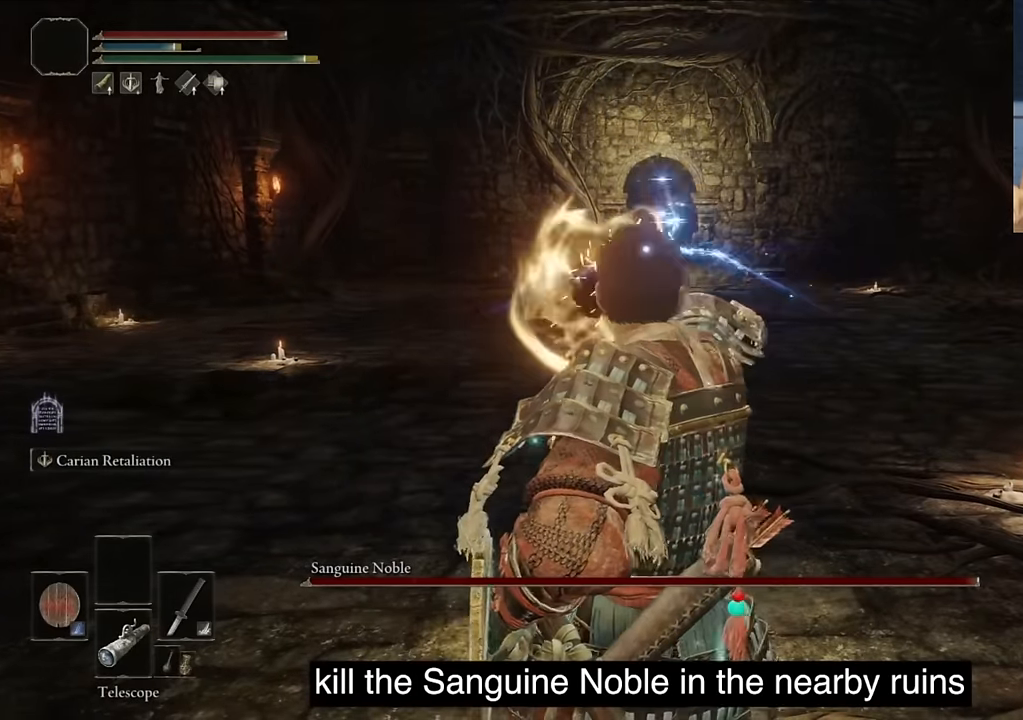
{"buttons": ["L2"], "left_stick": "center", "right_stick": "center", "events": [[183, "L2", "up"], [217, "L2", "down"], [267, "L2", "up"], [367, "L2", "down"]]}
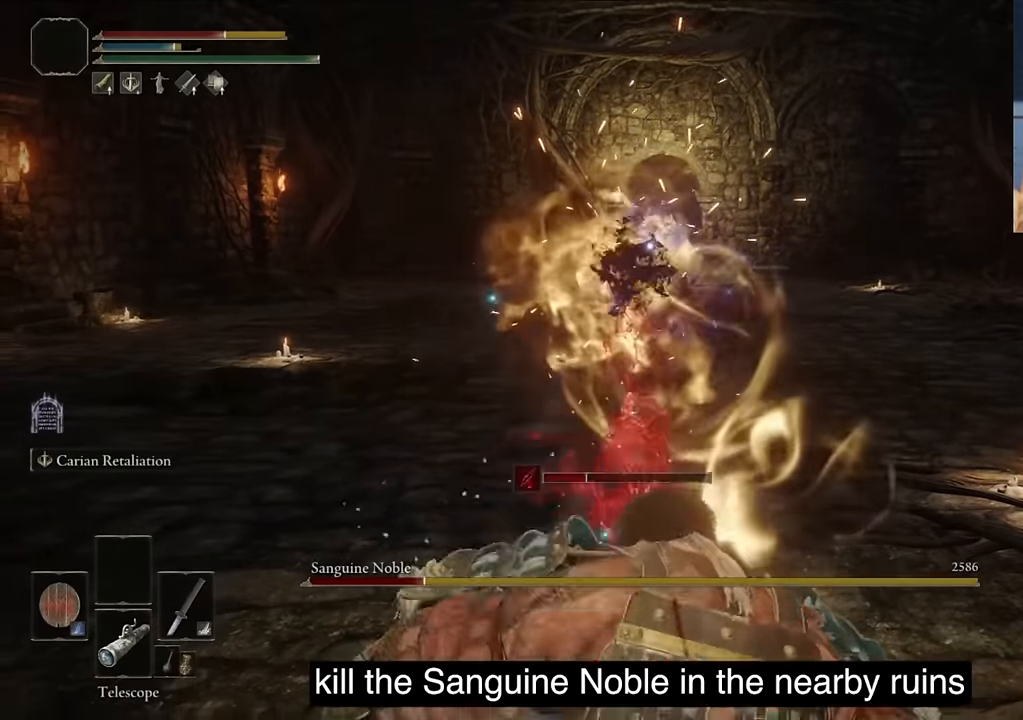
{"buttons": ["L2"], "left_stick": "center", "right_stick": "center", "events": [[117, "L2", "up"], [133, "L2", "down"]]}
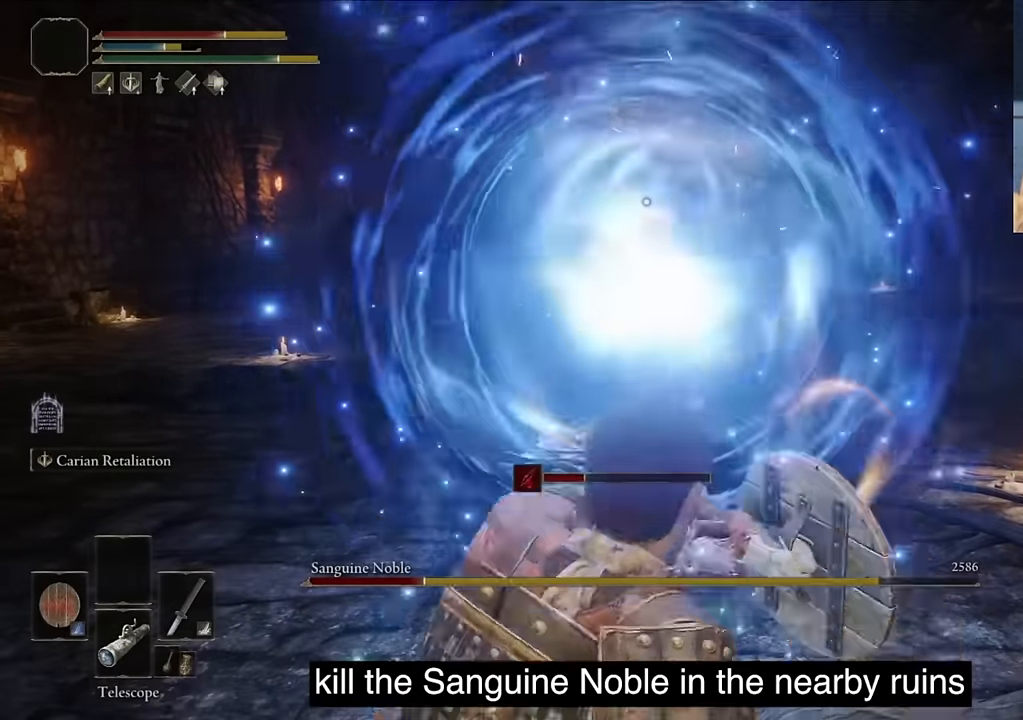
{"buttons": [], "left_stick": "center", "right_stick": "center", "events": [[17, "L2", "up"]]}
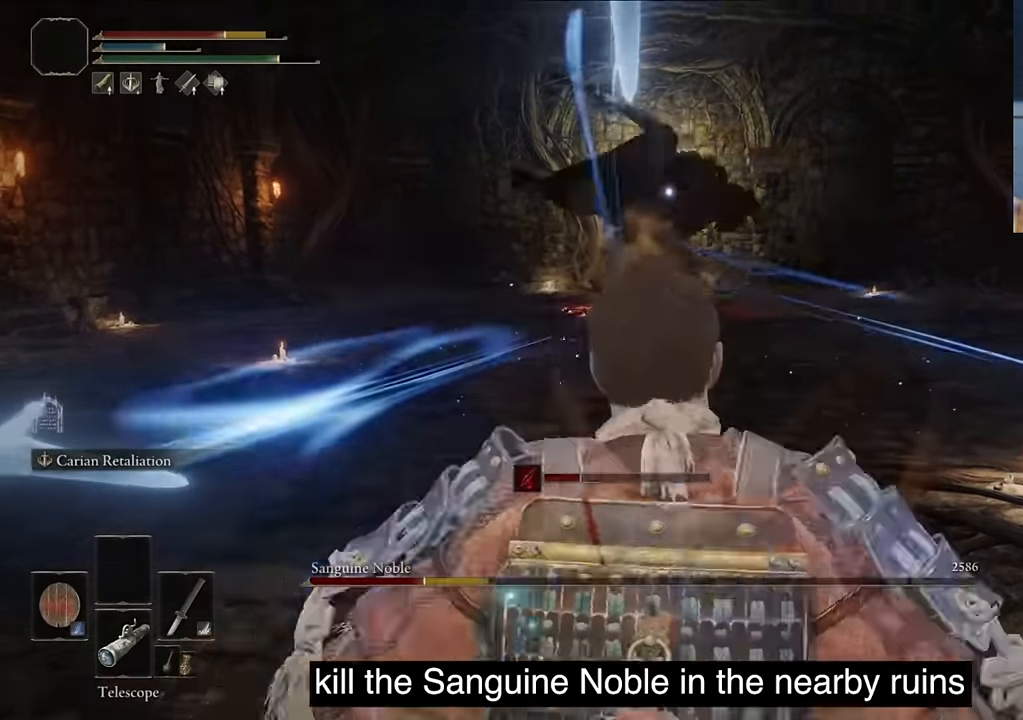
{"buttons": [], "left_stick": "center", "right_stick": "center", "events": []}
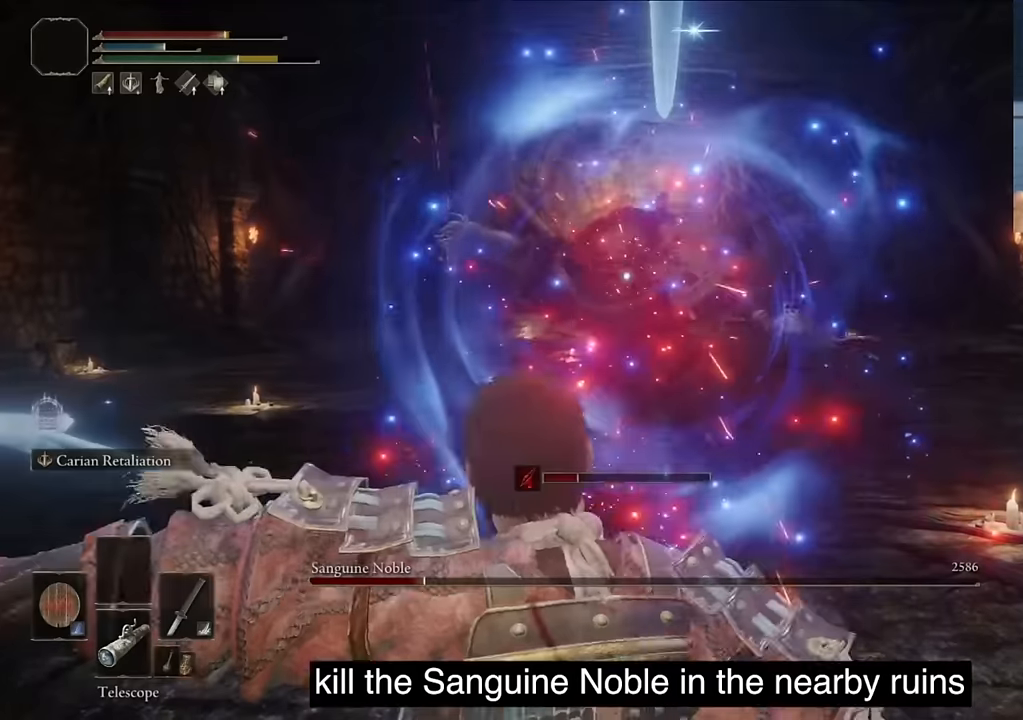
{"buttons": [], "left_stick": "center", "right_stick": "center", "events": []}
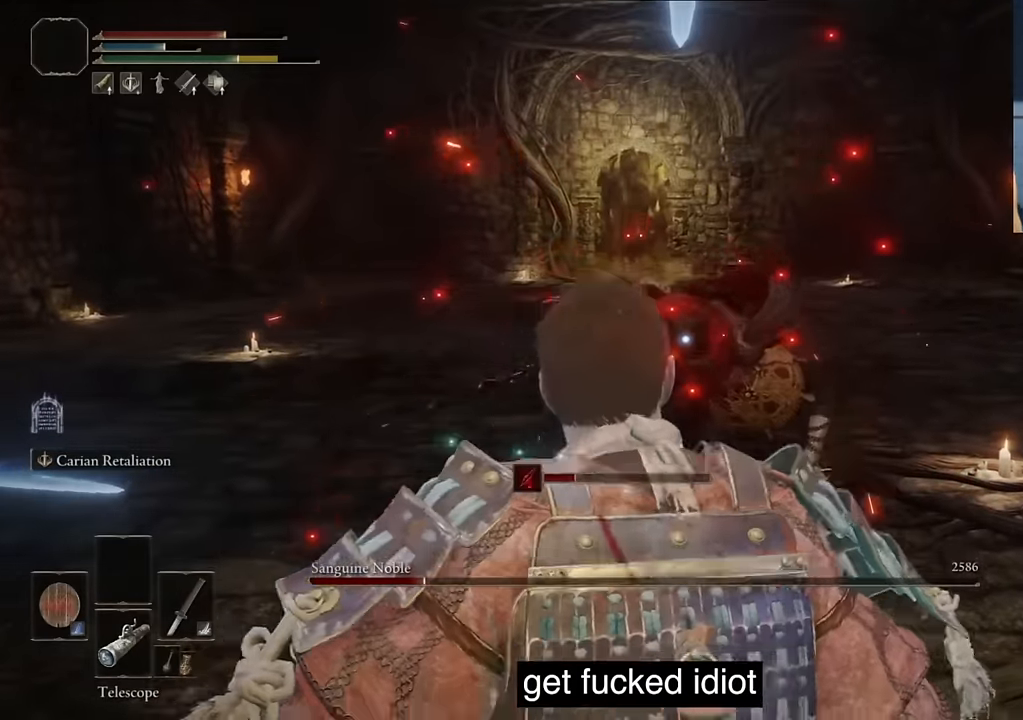
{"buttons": [], "left_stick": "center", "right_stick": "center", "events": []}
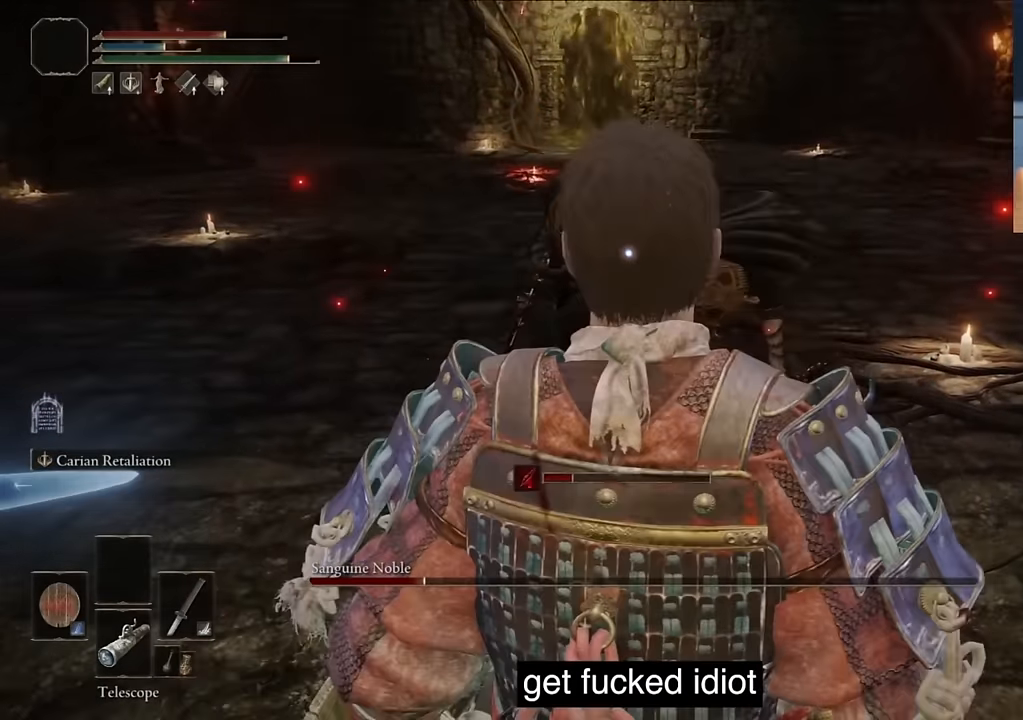
{"buttons": [], "left_stick": "center", "right_stick": "center", "events": []}
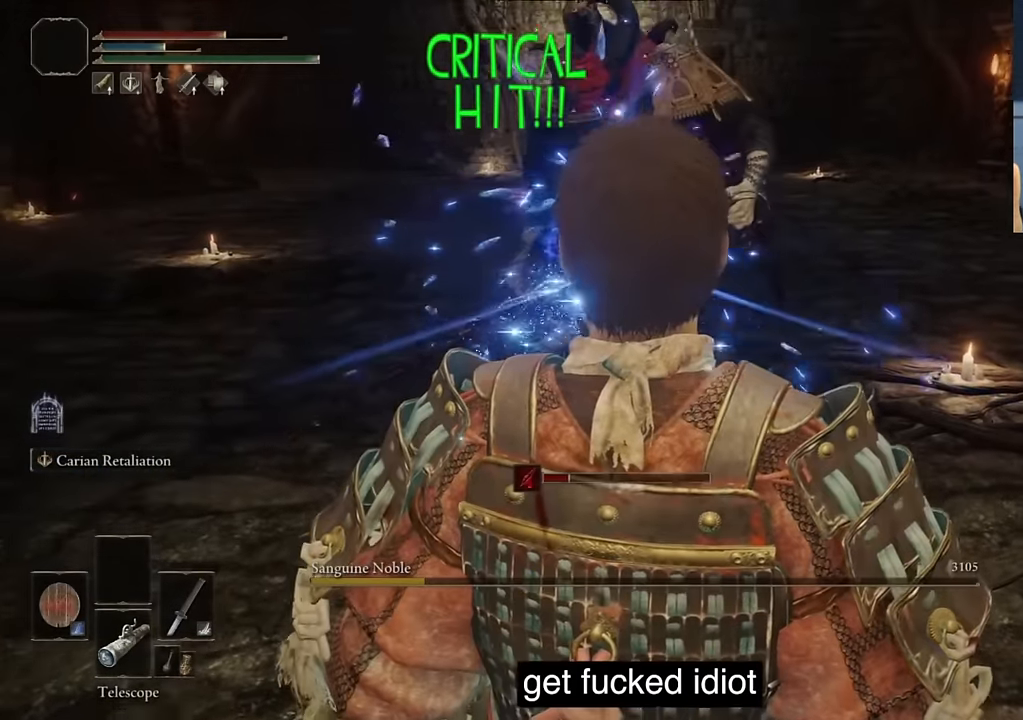
{"buttons": ["R3"], "left_stick": "center", "right_stick": "center", "events": [[500, "R3", "down"]]}